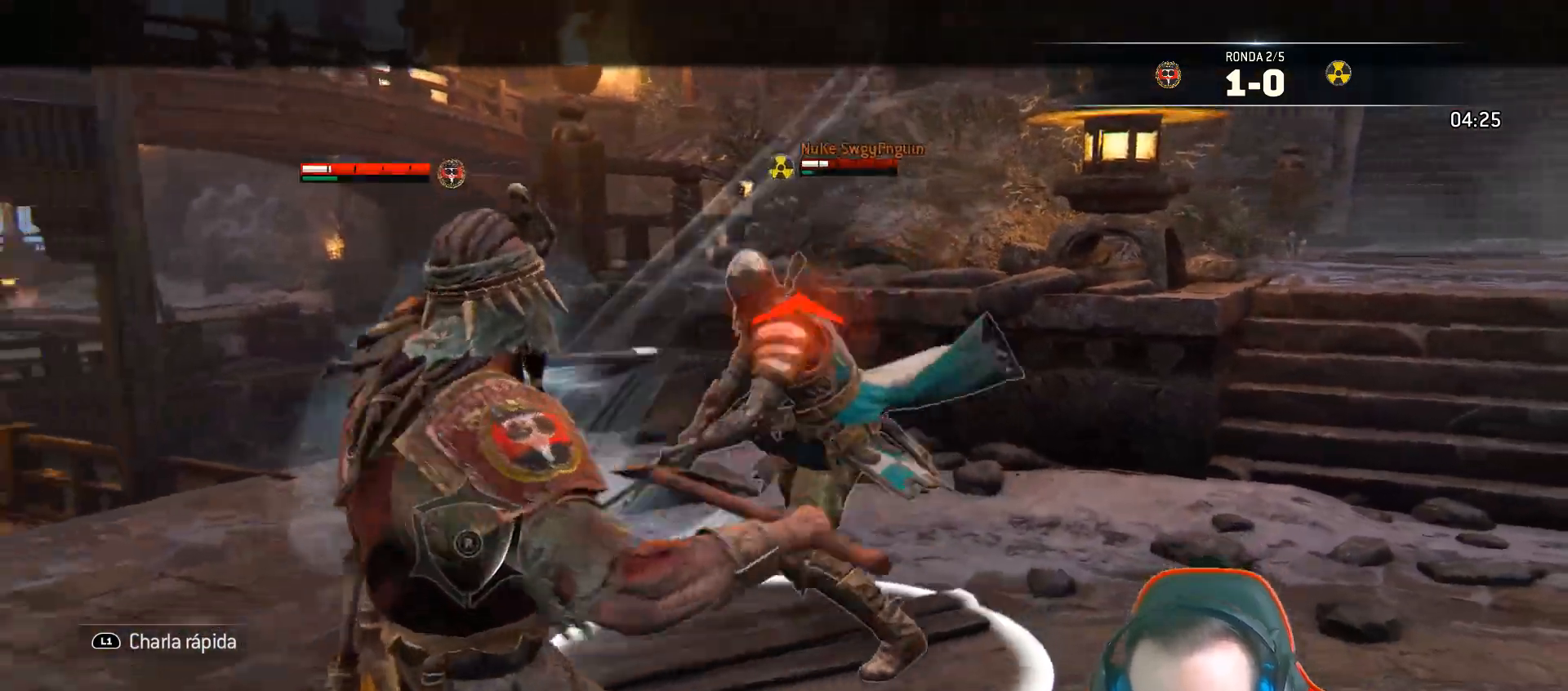
Gameplay with a controller (PlayStation layout); each line is a JSON object with the inputs held at the frame after it. "events" lists button and stick changes between this image and that frame as [ms after this image, input, new state], when the widget could be followed in between.
{"buttons": ["L2", "L3"], "left_stick": "down", "right_stick": "center", "events": [[33, "CROSS", "up"]]}
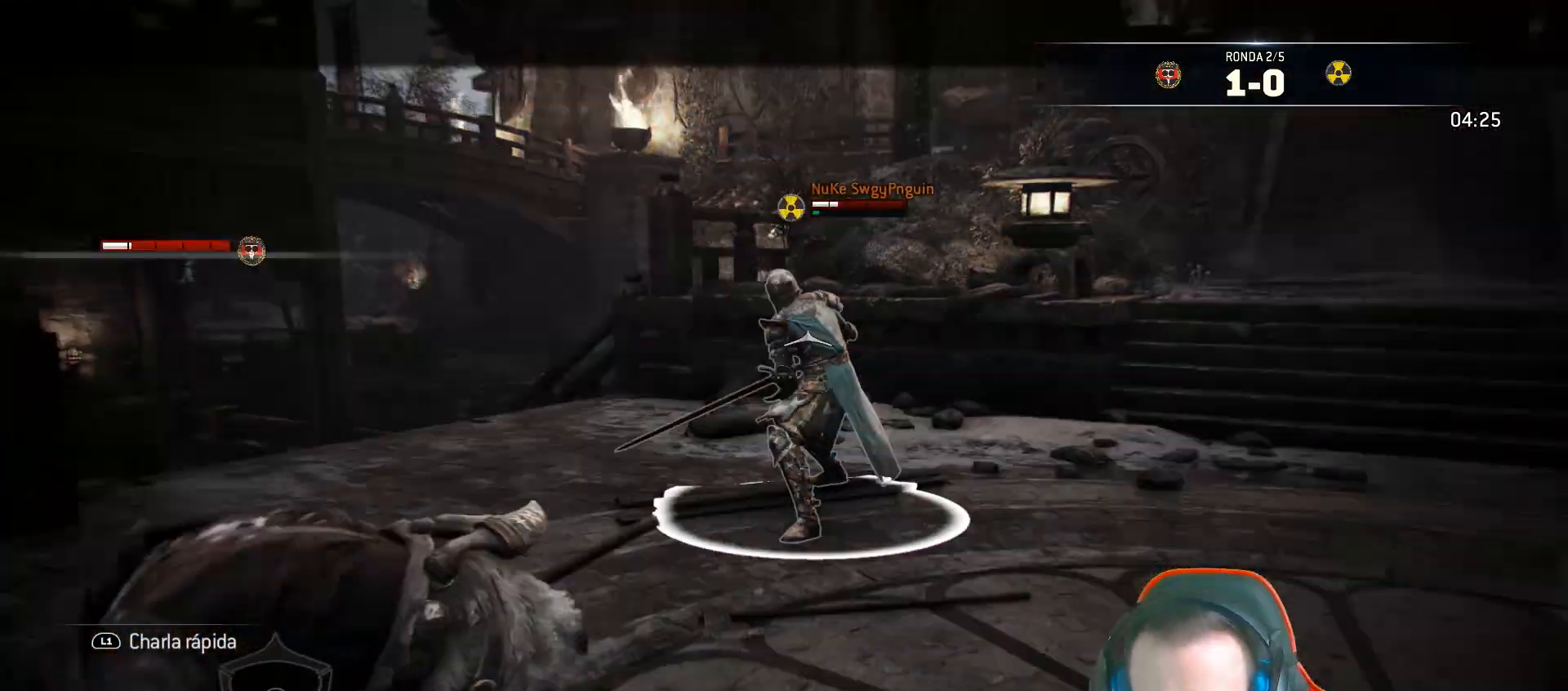
{"buttons": ["L2"], "left_stick": "right", "right_stick": "center", "events": [[33, "L3", "up"], [500, "left_stick", "right"]]}
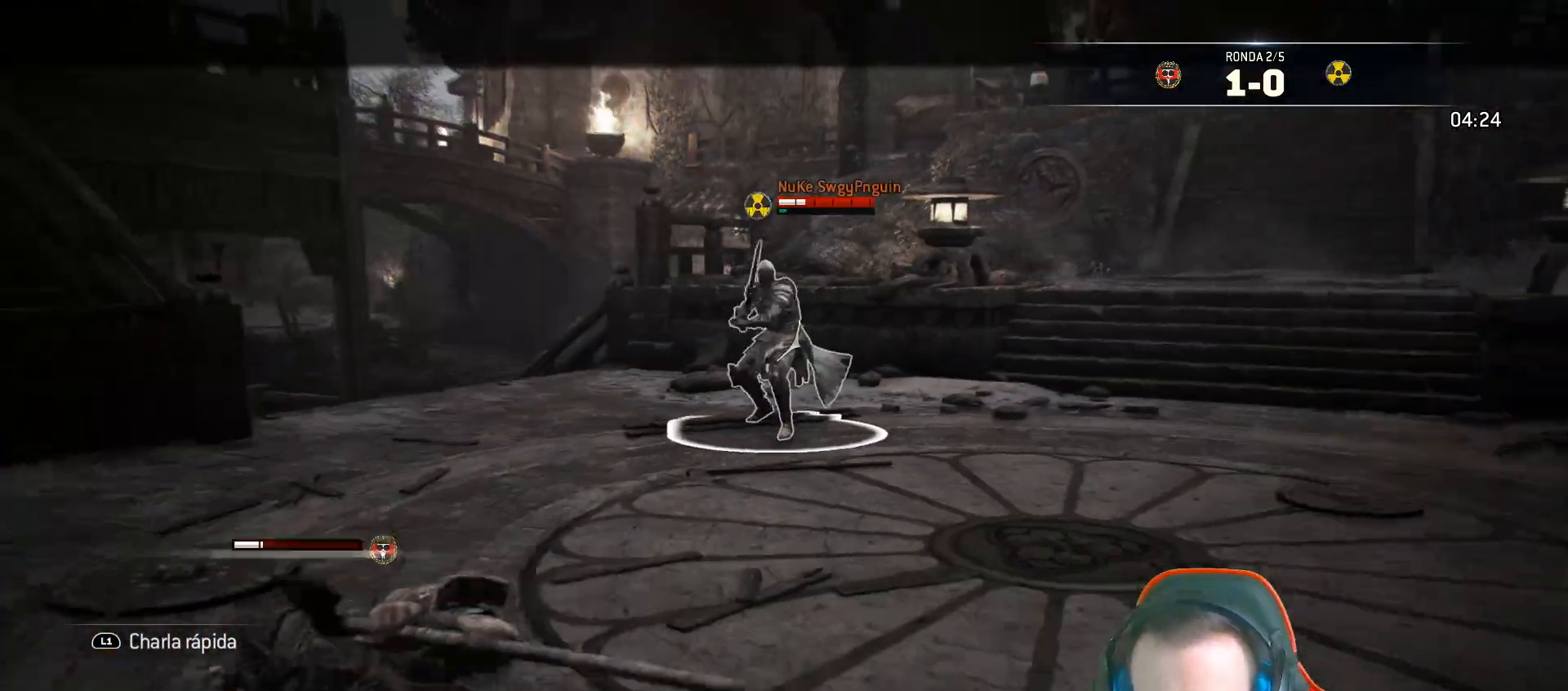
{"buttons": ["L2"], "left_stick": "up-right", "right_stick": "center", "events": [[200, "left_stick", "up-right"]]}
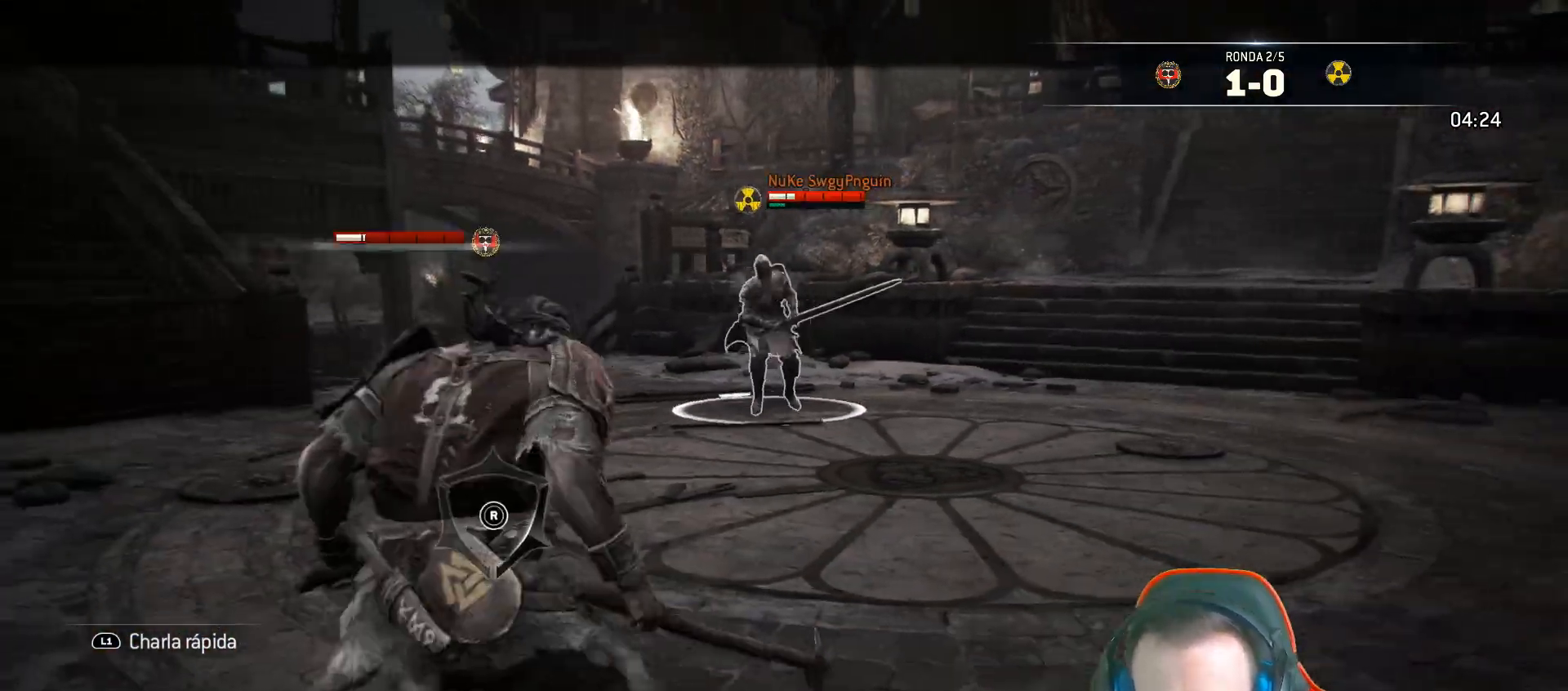
{"buttons": ["L2", "L3"], "left_stick": "right", "right_stick": "center", "events": [[83, "left_stick", "right"], [217, "CROSS", "down"], [233, "L3", "down"], [433, "CROSS", "up"]]}
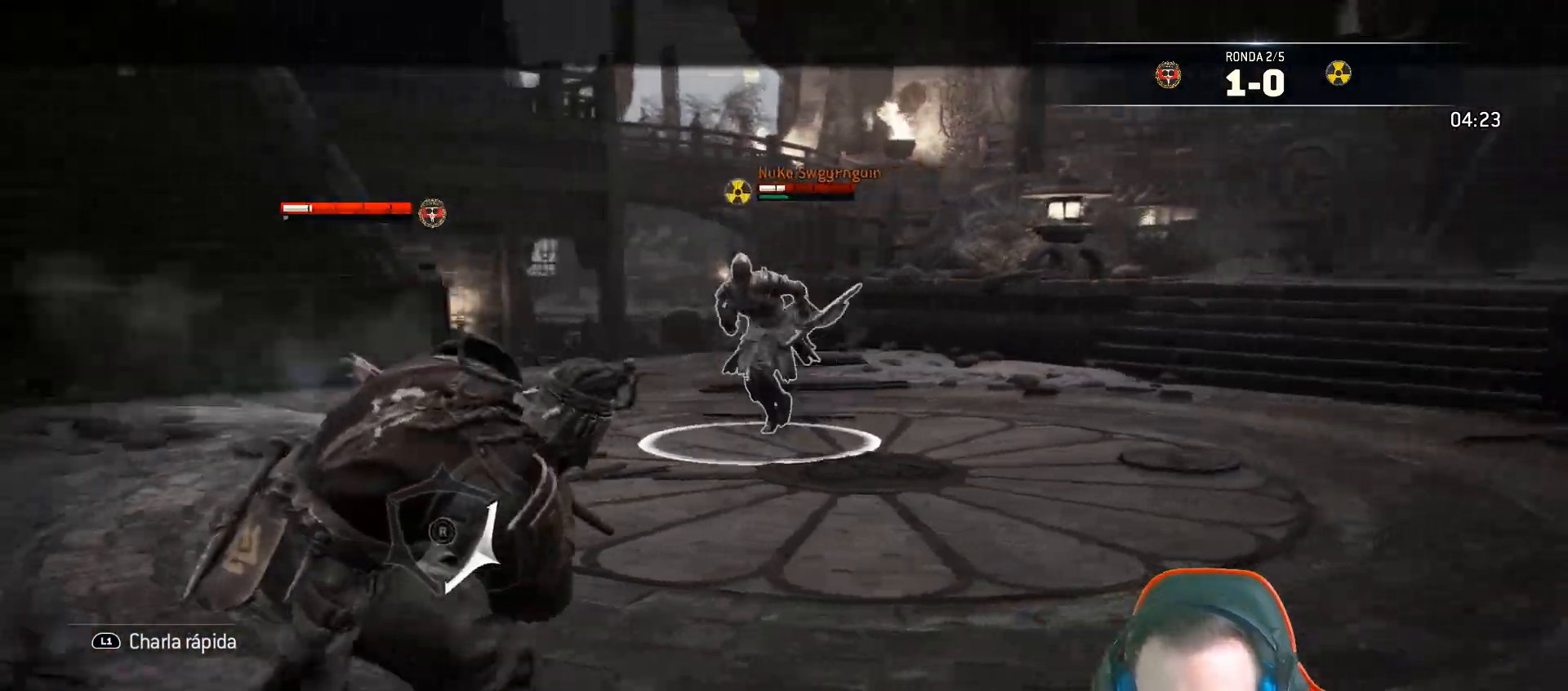
{"buttons": ["L2", "L3"], "left_stick": "down-left", "right_stick": "center", "events": [[33, "left_stick", "down"], [267, "left_stick", "down-left"]]}
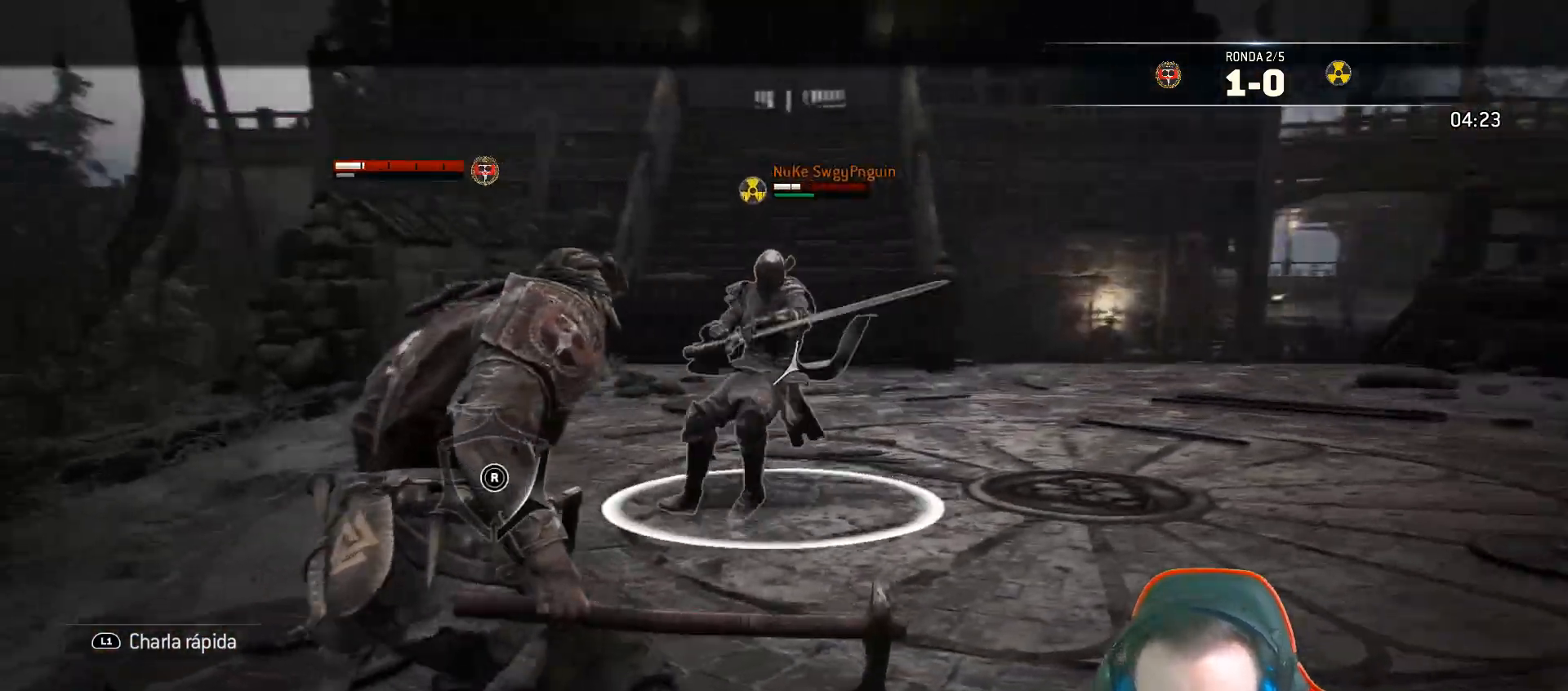
{"buttons": ["L2", "L3"], "left_stick": "down", "right_stick": "center", "events": [[50, "CROSS", "down"], [83, "left_stick", "down"], [183, "CROSS", "up"]]}
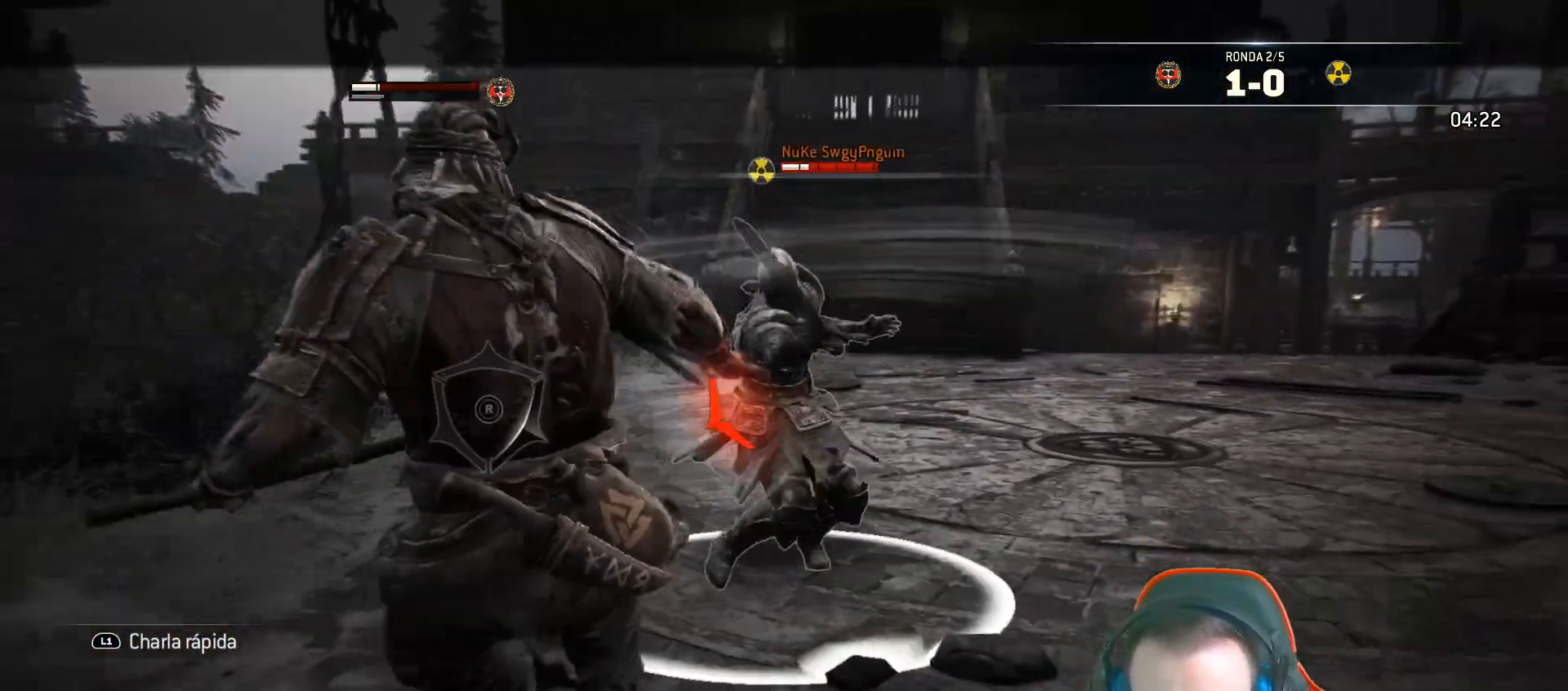
{"buttons": ["L2", "L3"], "left_stick": "up", "right_stick": "center", "events": [[233, "L3", "up"], [317, "left_stick", "right"], [367, "left_stick", "up-right"], [500, "L3", "down"], [500, "left_stick", "up"]]}
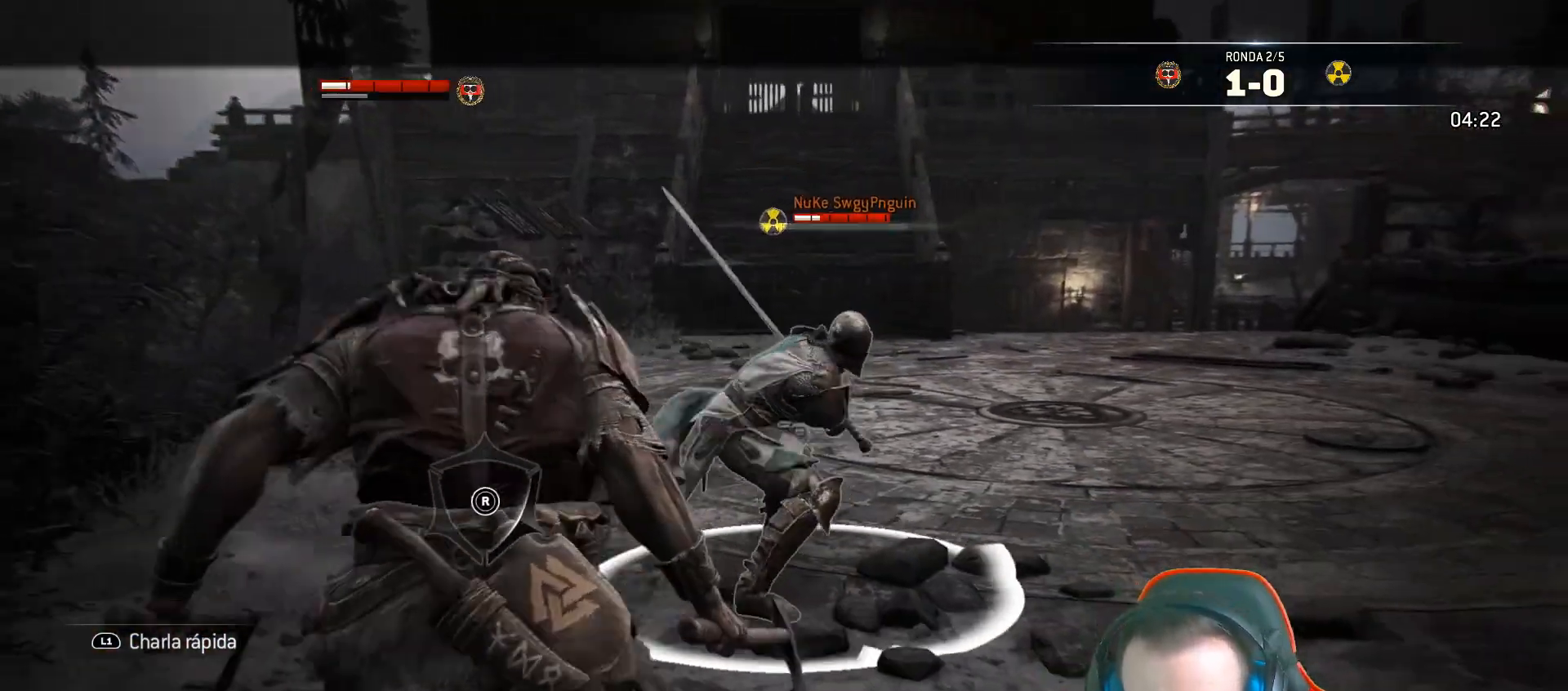
{"buttons": ["CROSS", "L2", "L3"], "left_stick": "down-left", "right_stick": "center", "events": [[233, "left_stick", "down-right"], [450, "left_stick", "down-left"], [500, "CROSS", "down"]]}
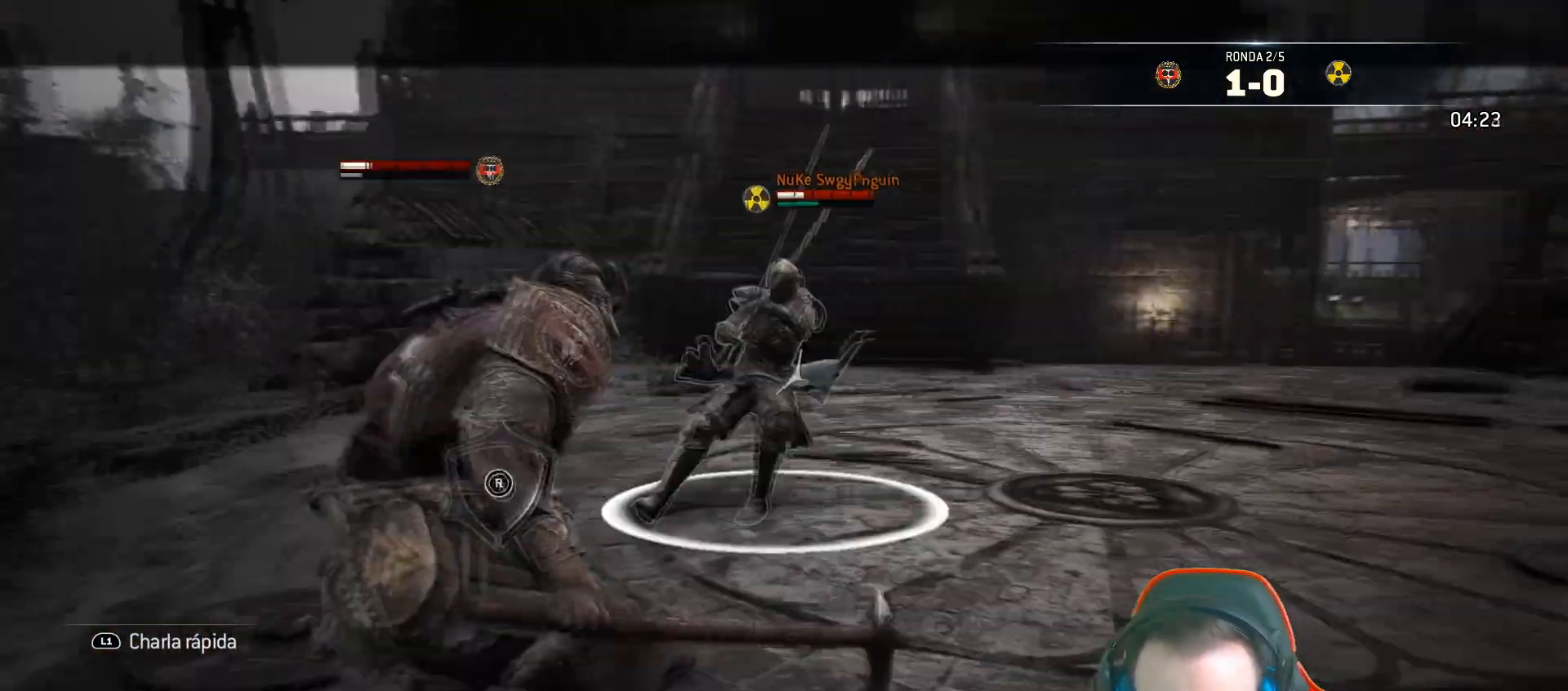
{"buttons": ["L2", "L3"], "left_stick": "down", "right_stick": "center", "events": [[67, "left_stick", "down"], [333, "CROSS", "up"]]}
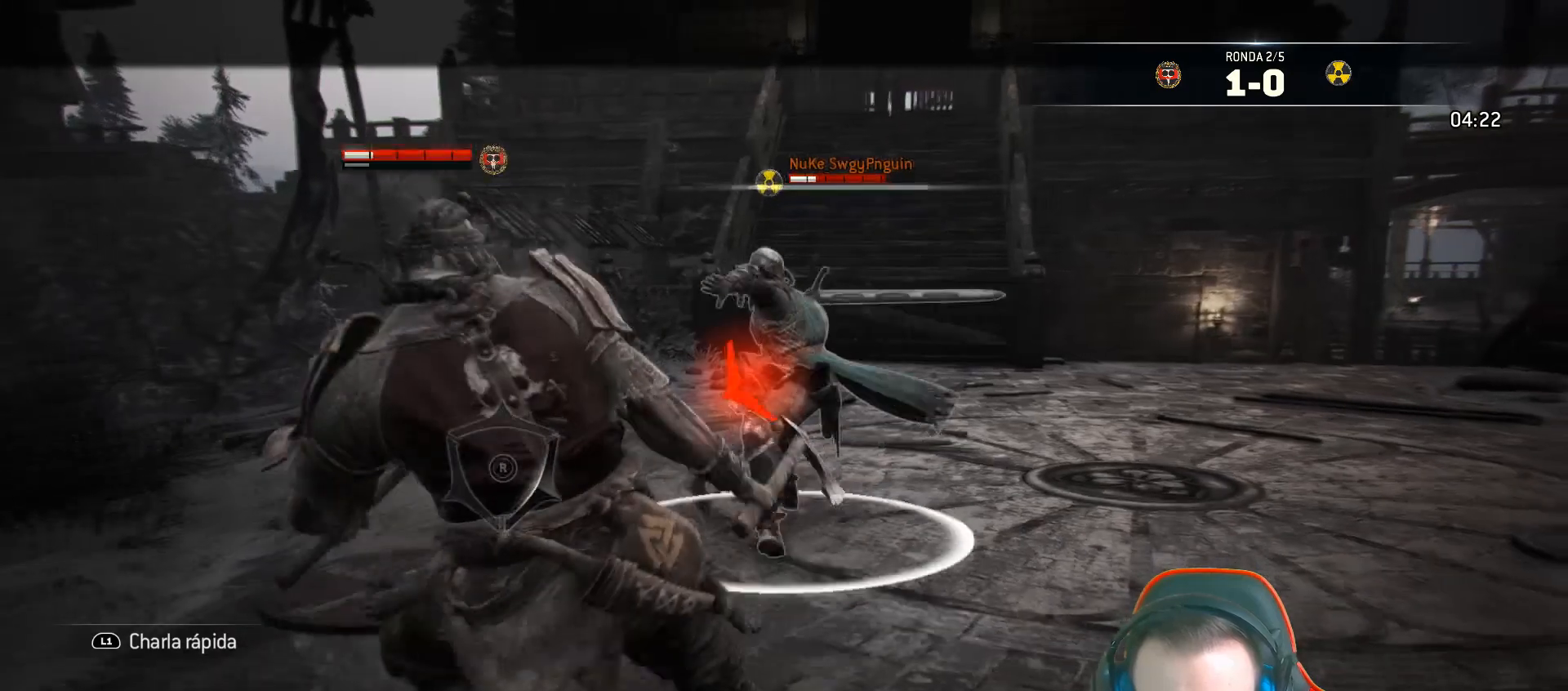
{"buttons": ["L2", "L3"], "left_stick": "down", "right_stick": "center", "events": []}
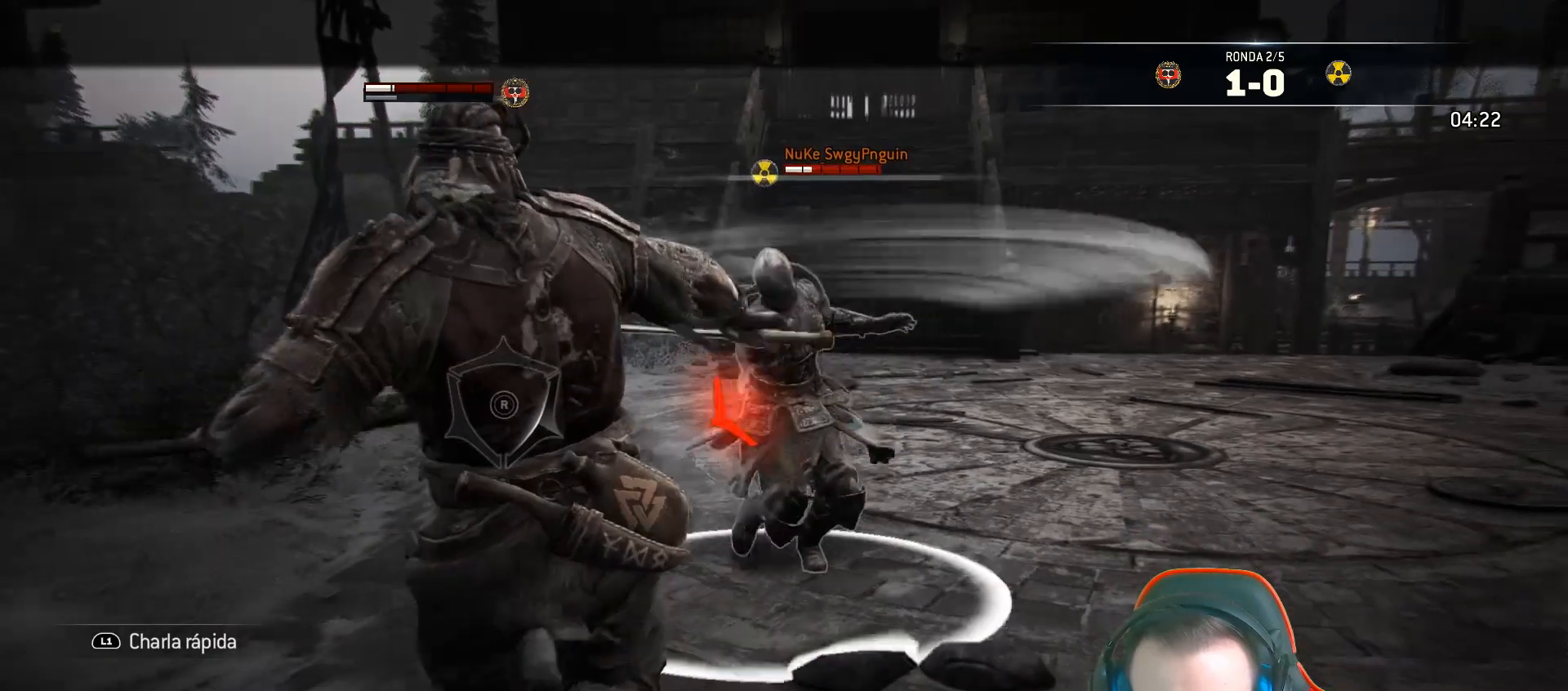
{"buttons": ["L2", "L3"], "left_stick": "down", "right_stick": "center", "events": []}
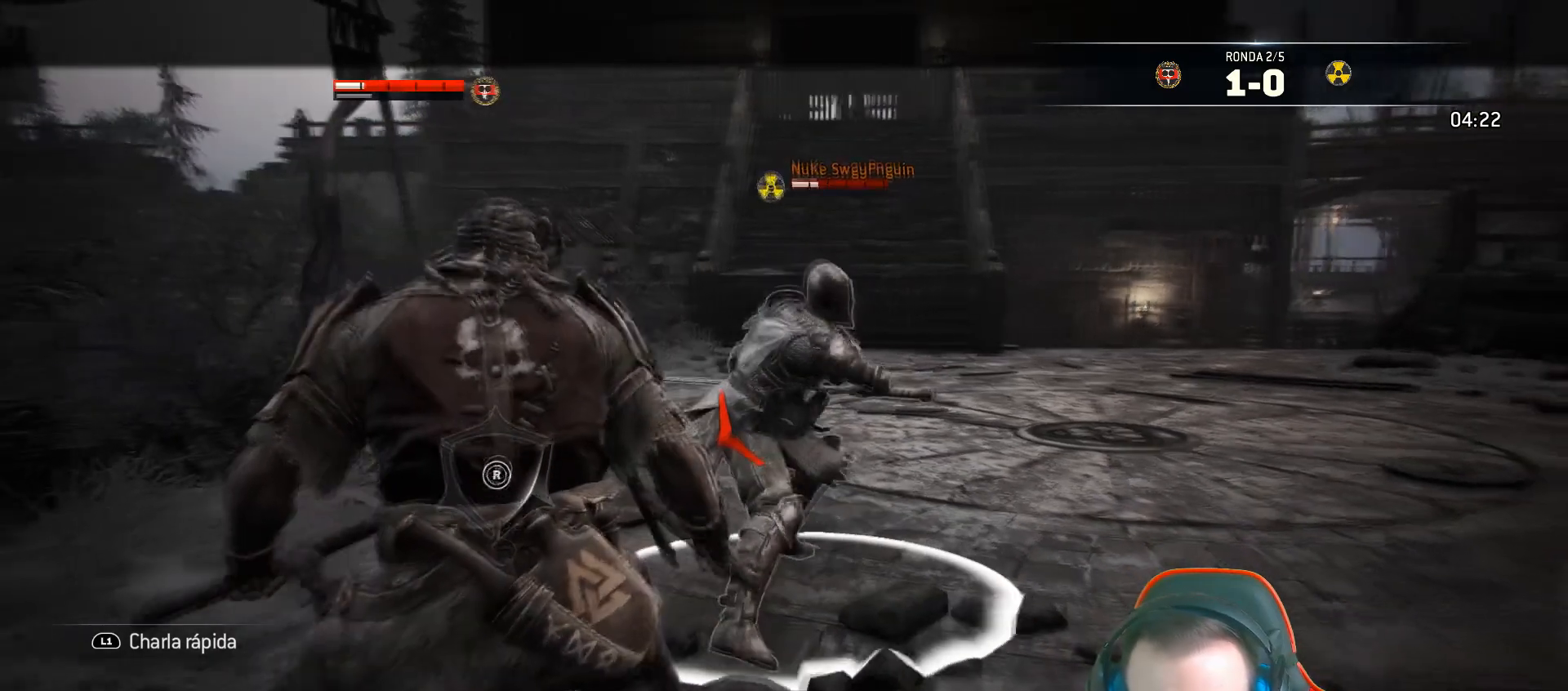
{"buttons": ["L2"], "left_stick": "up-right", "right_stick": "center", "events": [[100, "L3", "up"], [317, "left_stick", "right"], [417, "left_stick", "up-right"]]}
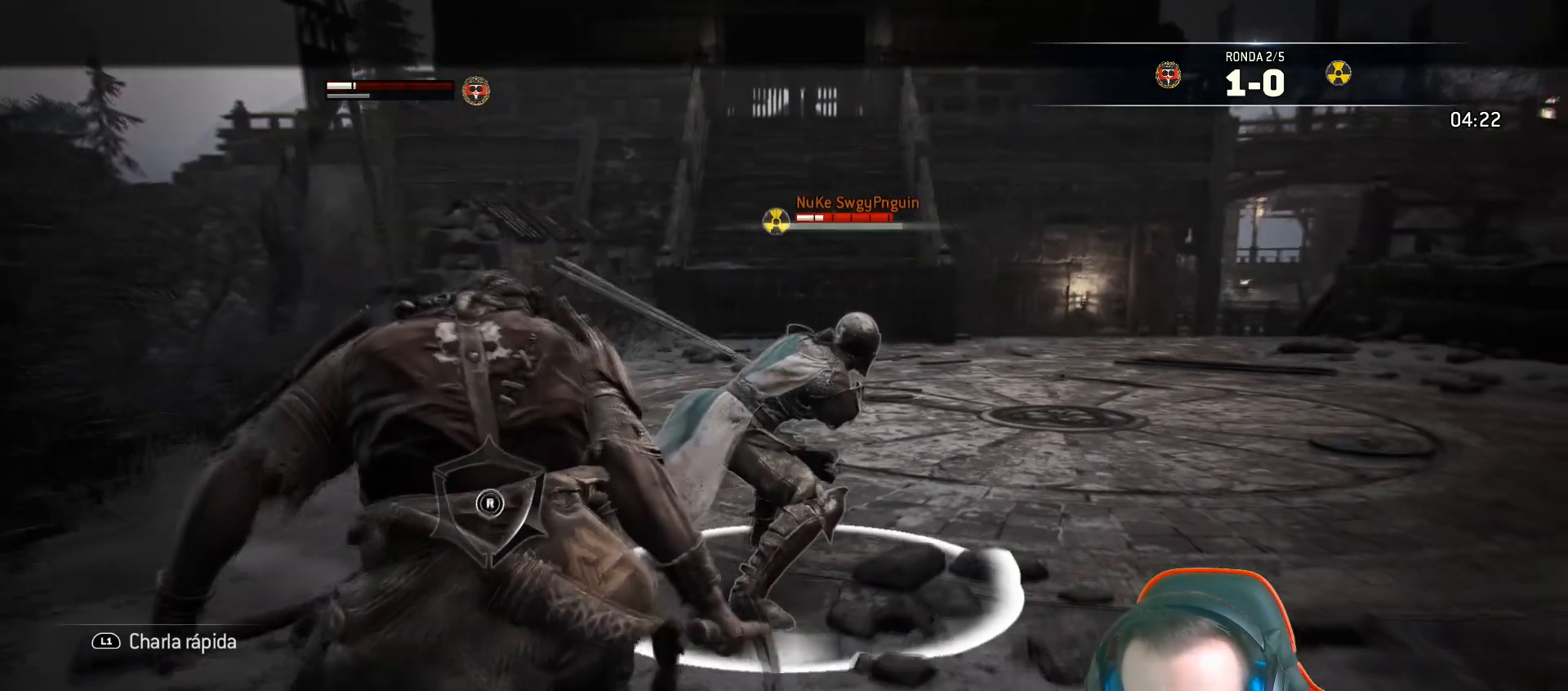
{"buttons": ["L2", "L3"], "left_stick": "up", "right_stick": "center", "events": [[217, "left_stick", "up"], [233, "L3", "down"]]}
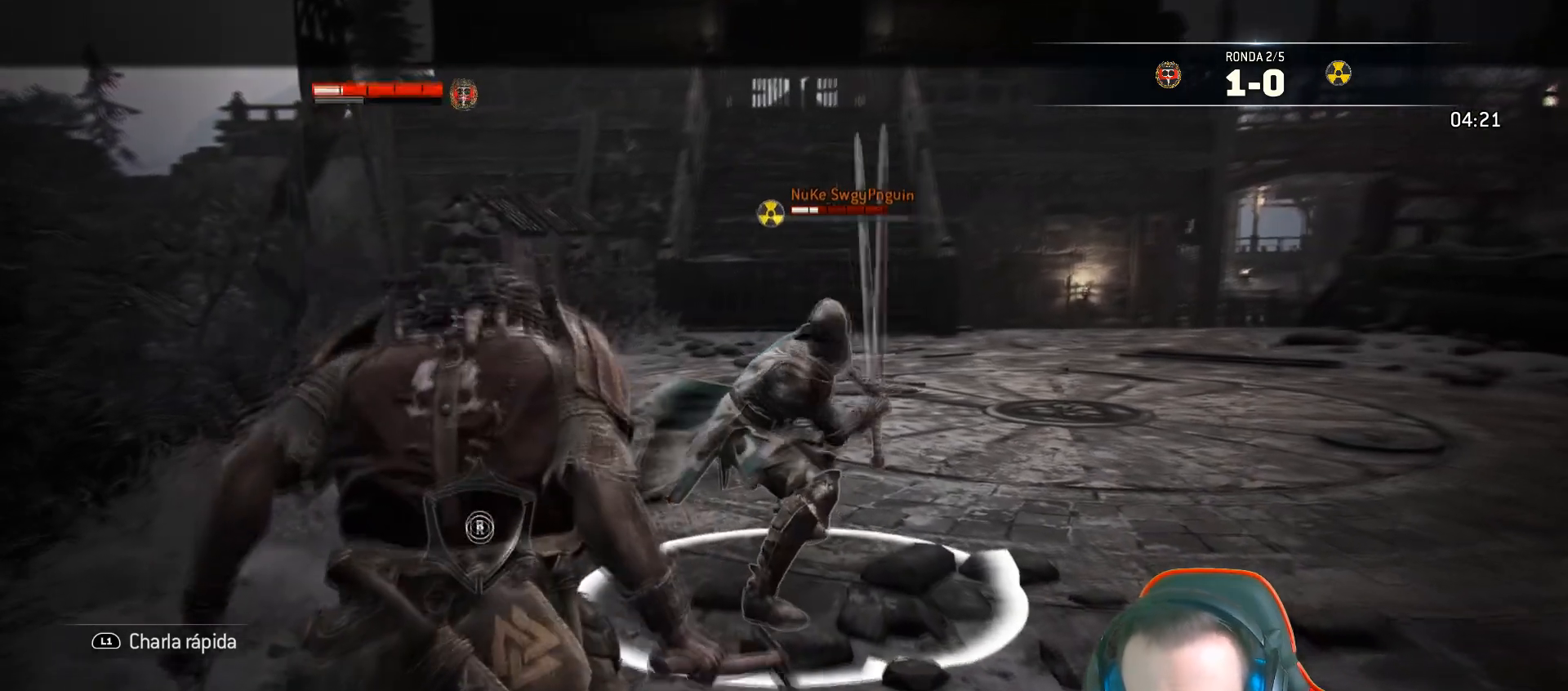
{"buttons": ["L2", "L3"], "left_stick": "down-right", "right_stick": "center", "events": [[200, "left_stick", "center"], [283, "left_stick", "down-right"]]}
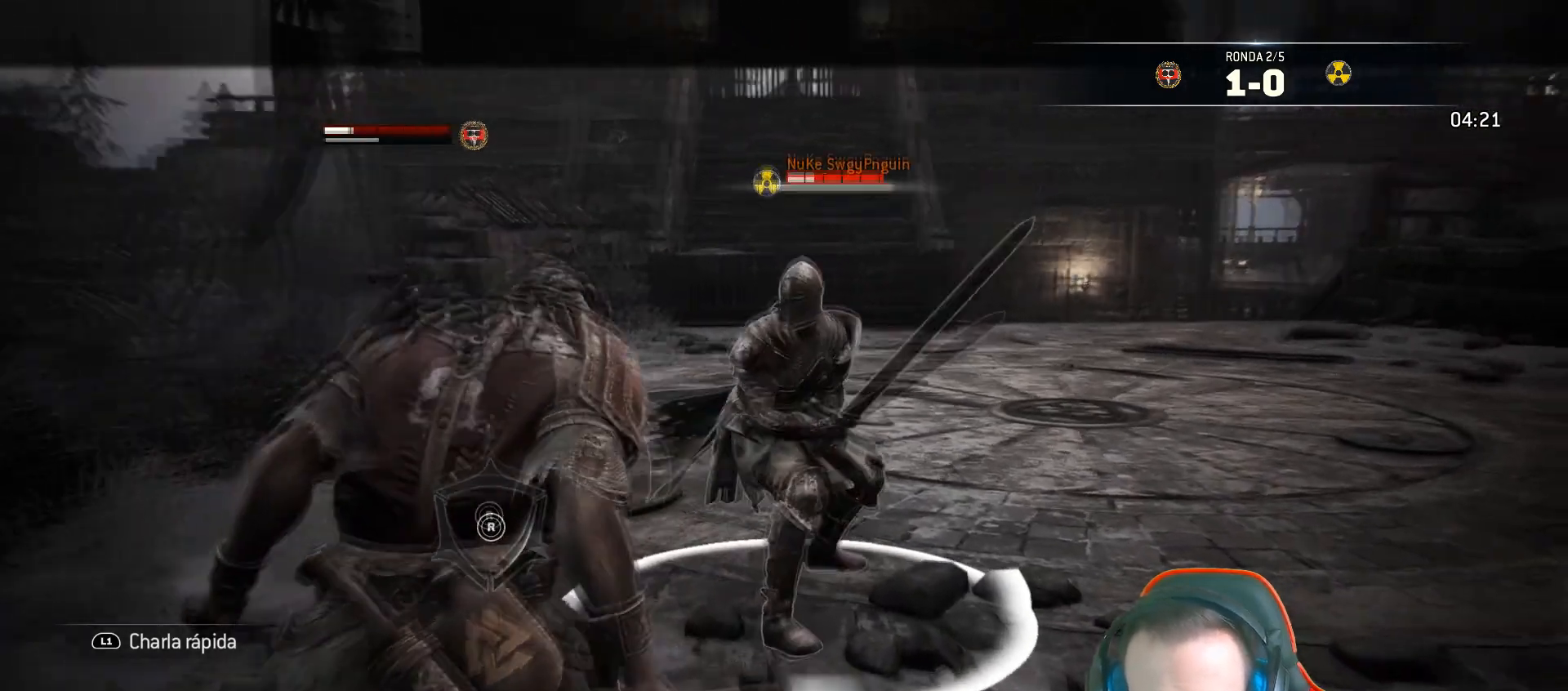
{"buttons": ["L2", "L3"], "left_stick": "down-right", "right_stick": "up-right", "events": [[350, "right_stick", "up-right"]]}
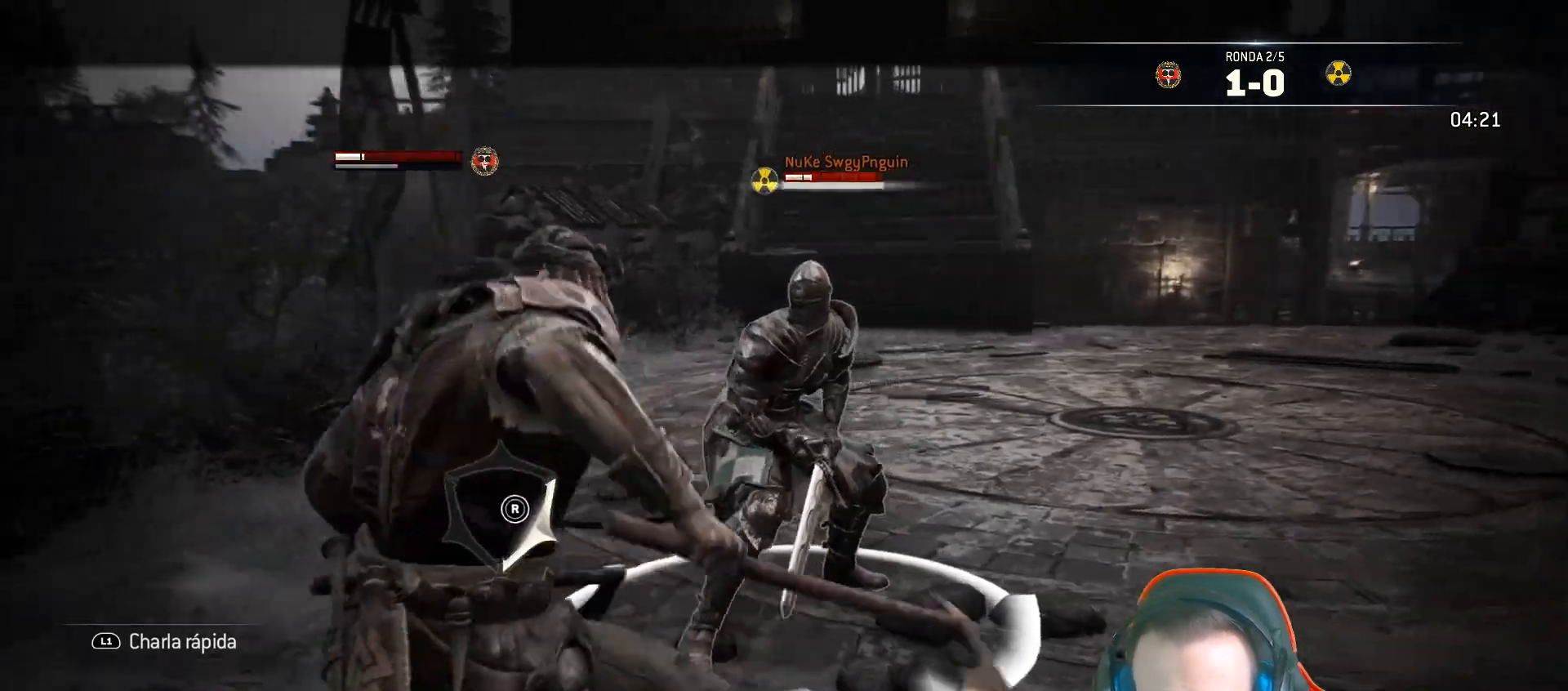
{"buttons": ["L2"], "left_stick": "right", "right_stick": "left"}
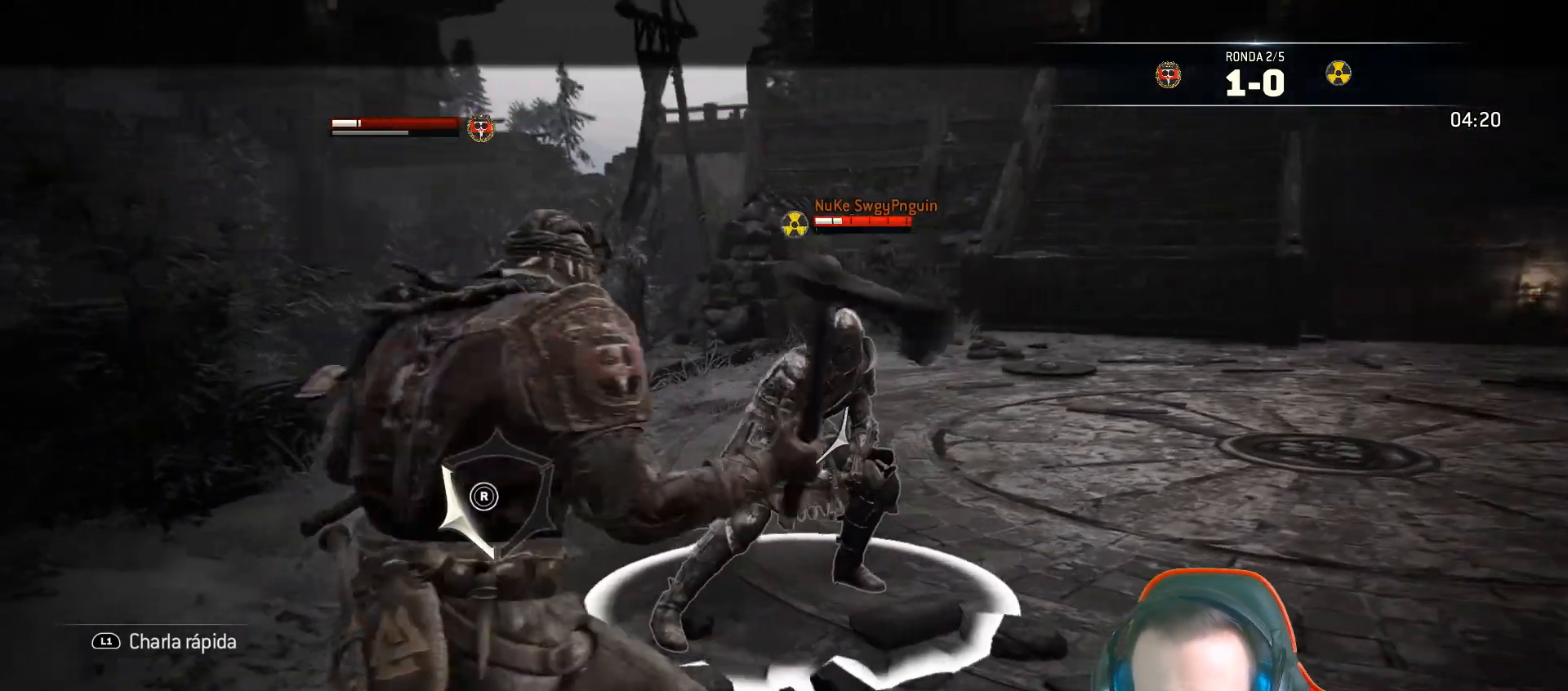
{"buttons": [], "left_stick": "center", "right_stick": "center", "events": [[33, "right_stick", "down"], [167, "L2", "up"], [167, "left_stick", "center"], [167, "right_stick", "center"], [317, "TRIANGLE", "down"], [383, "TRIANGLE", "up"]]}
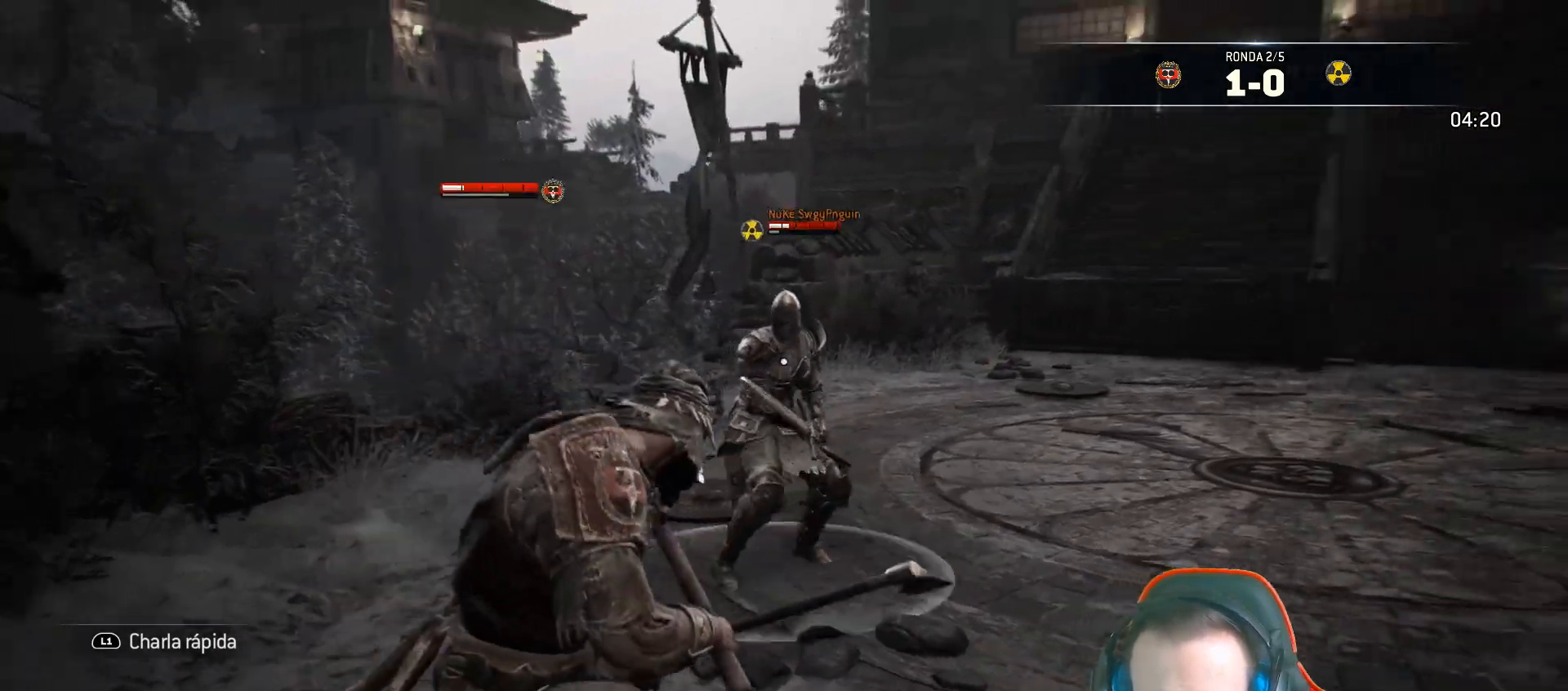
{"buttons": [], "left_stick": "center", "right_stick": "down-right", "events": [[317, "right_stick", "down-right"]]}
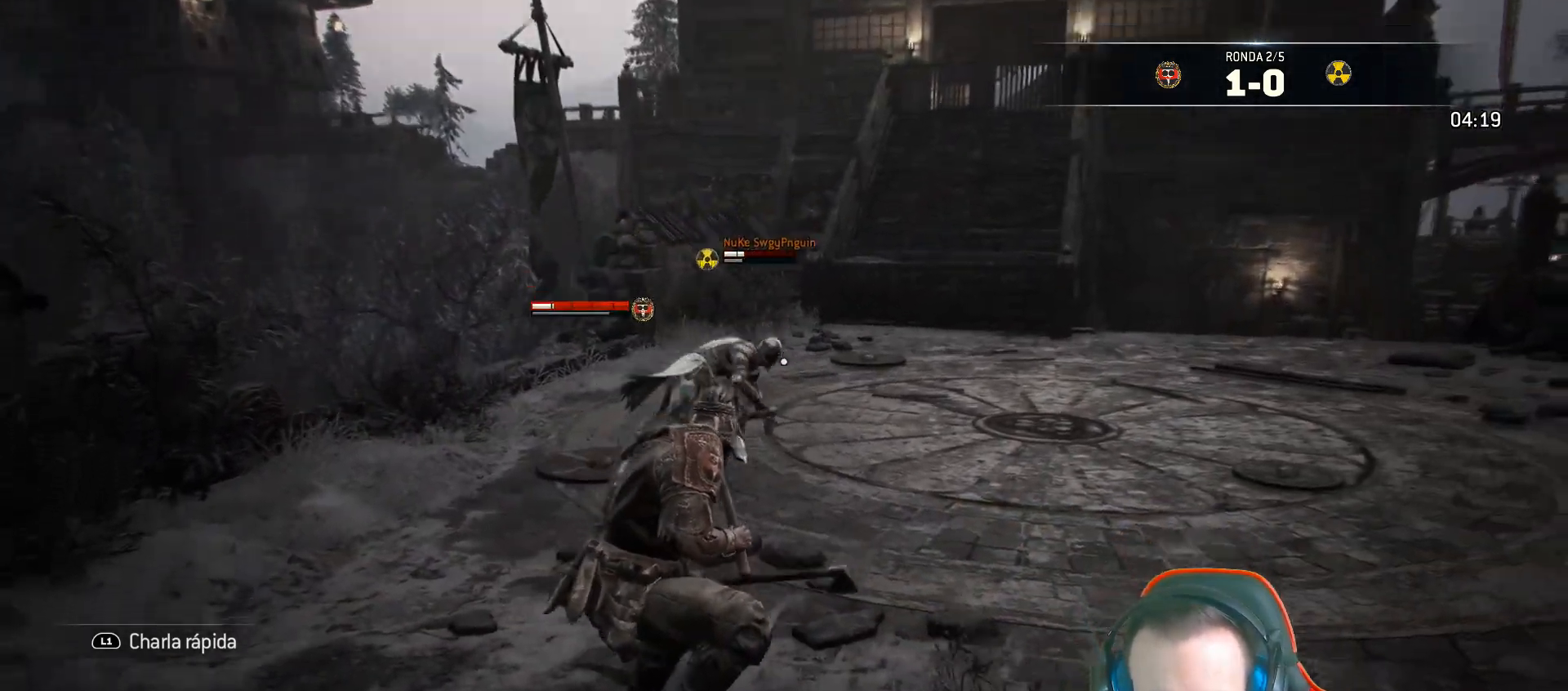
{"buttons": ["L3"], "left_stick": "up-right", "right_stick": "center", "events": [[17, "right_stick", "center"], [83, "L3", "down"], [83, "left_stick", "up"], [283, "left_stick", "up-right"]]}
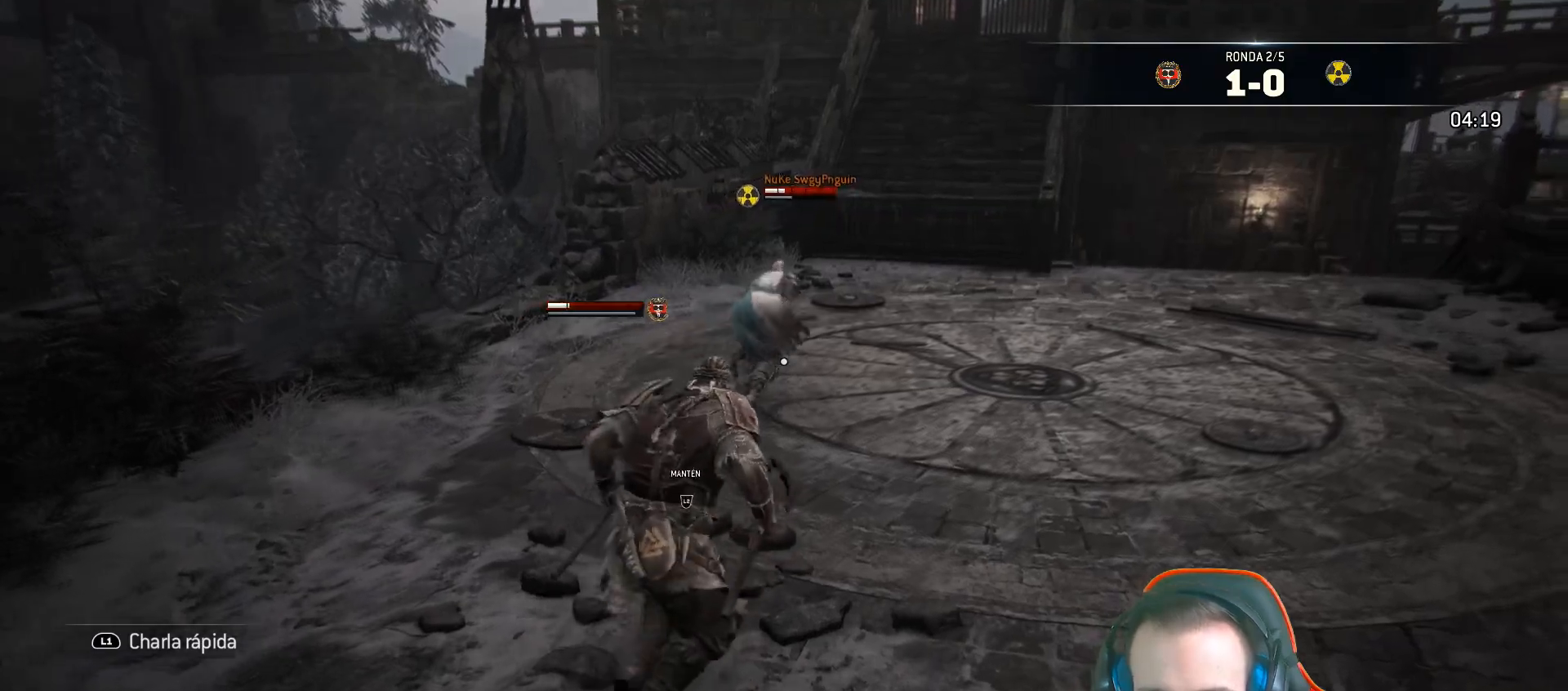
{"buttons": ["L3"], "left_stick": "up-right", "right_stick": "center", "events": []}
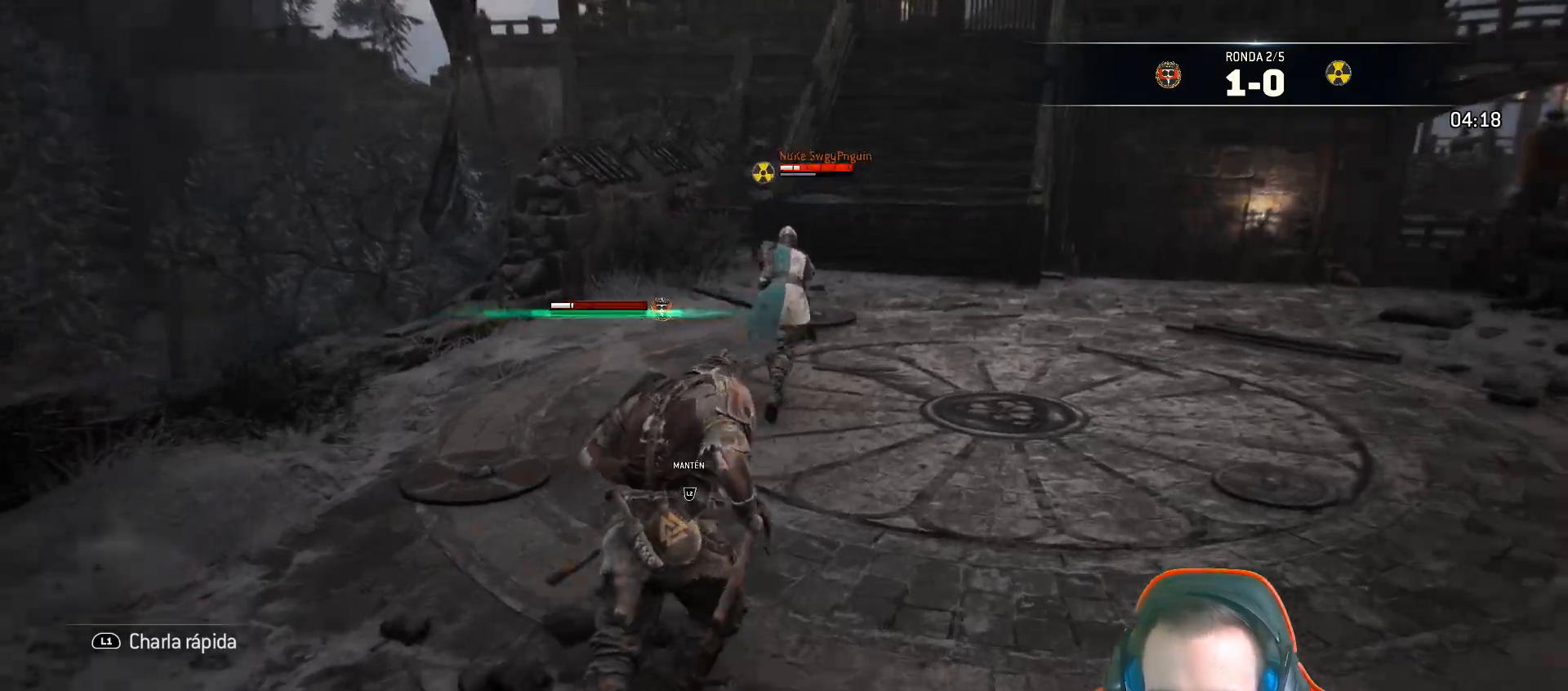
{"buttons": ["L2", "L3"], "left_stick": "up", "right_stick": "center", "events": [[233, "left_stick", "up"], [283, "L2", "down"], [333, "CROSS", "down"], [483, "CROSS", "up"]]}
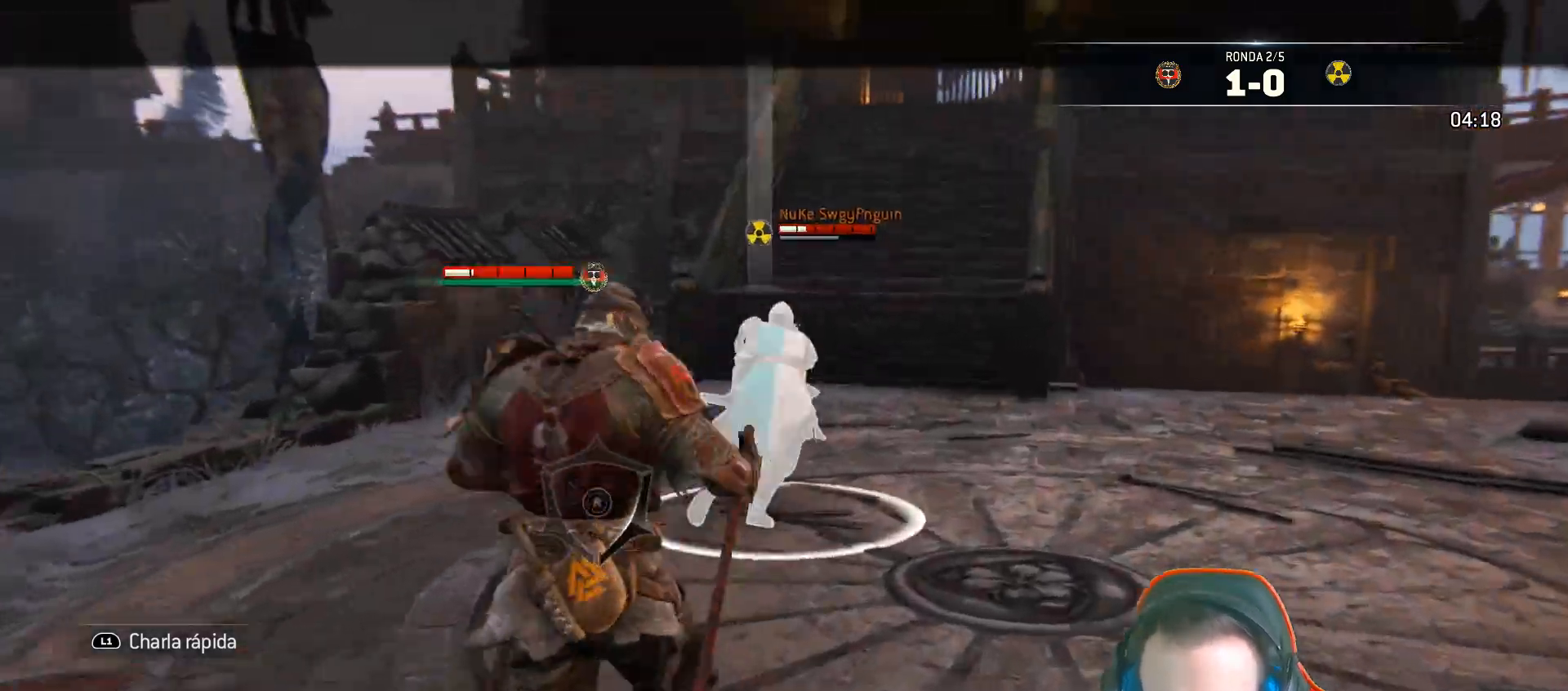
{"buttons": ["L2", "L3"], "left_stick": "up", "right_stick": "up", "events": [[33, "R1", "down"], [117, "right_stick", "up"], [150, "R1", "up"]]}
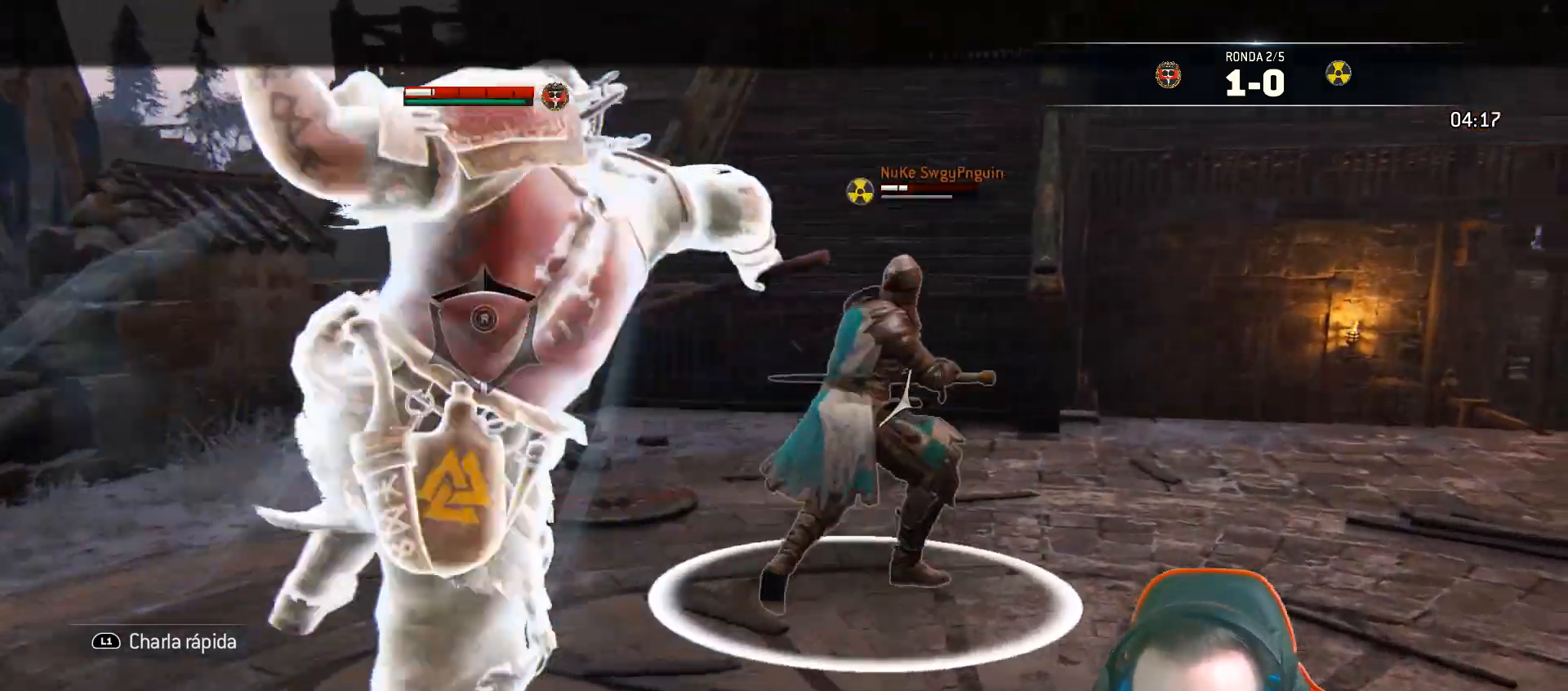
{"buttons": ["L2", "R2", "L3", "R3"], "left_stick": "up-left", "right_stick": "right", "events": [[267, "right_stick", "center"], [350, "R2", "down"], [350, "right_stick", "right"], [400, "left_stick", "up-left"], [417, "R3", "down"]]}
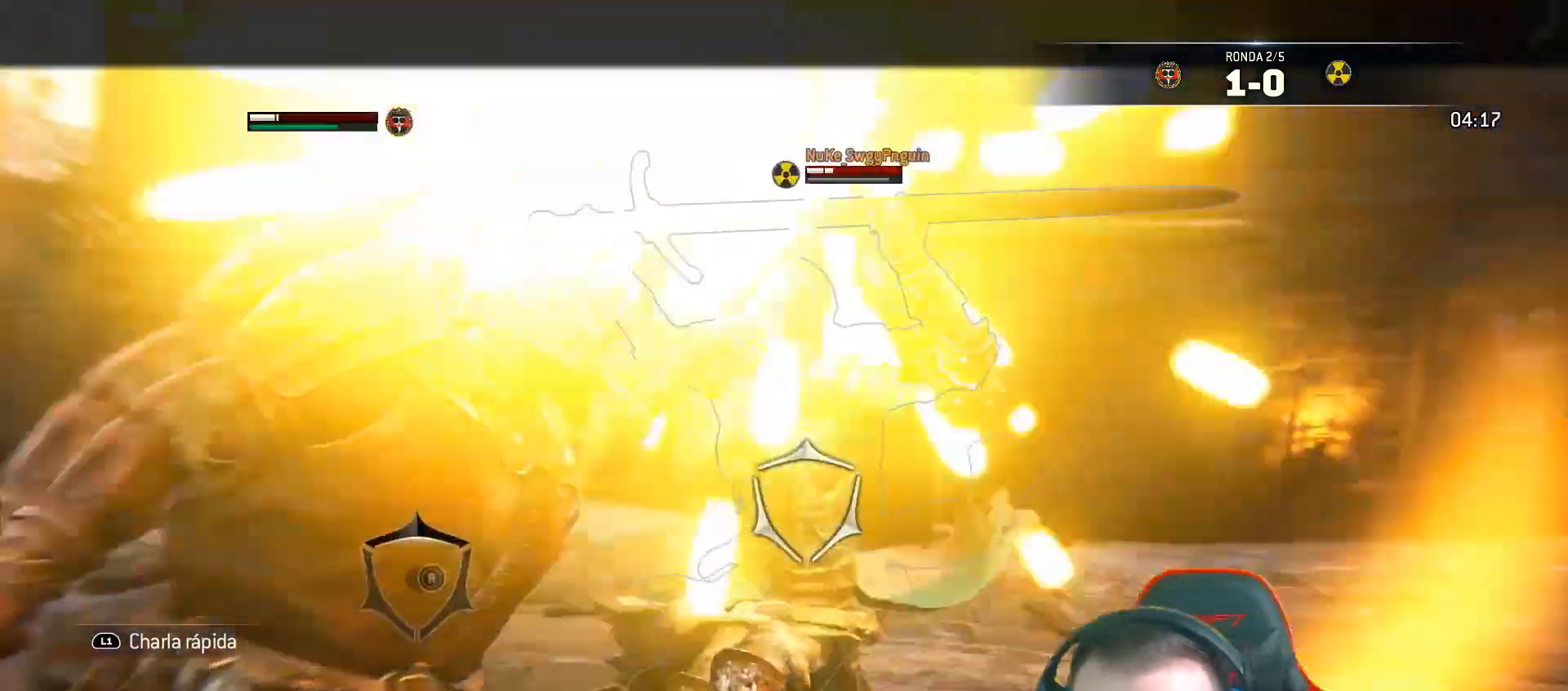
{"buttons": ["L2"], "left_stick": "center", "right_stick": "center", "events": [[83, "R2", "up"], [83, "R3", "up"], [167, "right_stick", "center"], [317, "L3", "up"], [467, "left_stick", "center"]]}
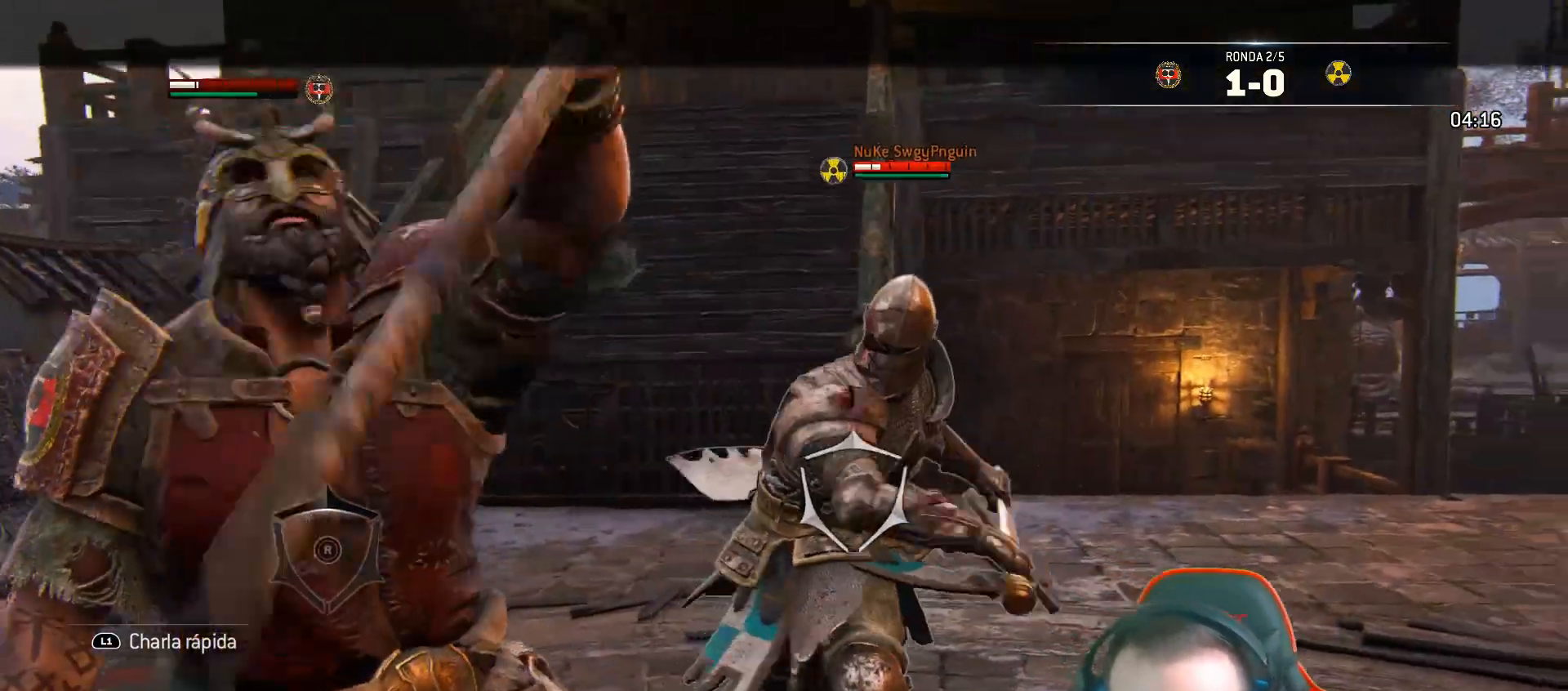
{"buttons": ["L2"], "left_stick": "down-right", "right_stick": "center", "events": [[300, "left_stick", "down"], [350, "left_stick", "down-right"]]}
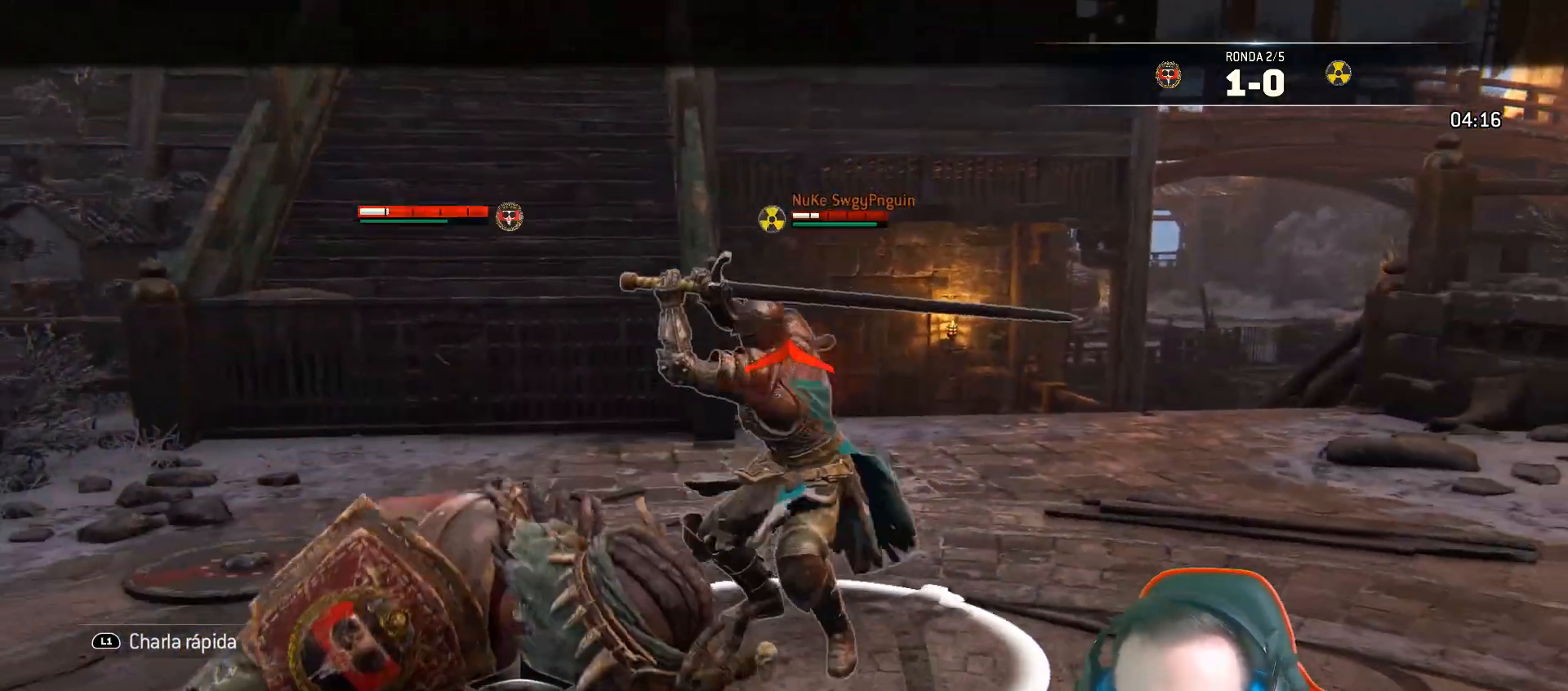
{"buttons": ["L2"], "left_stick": "down-right", "right_stick": "up-right"}